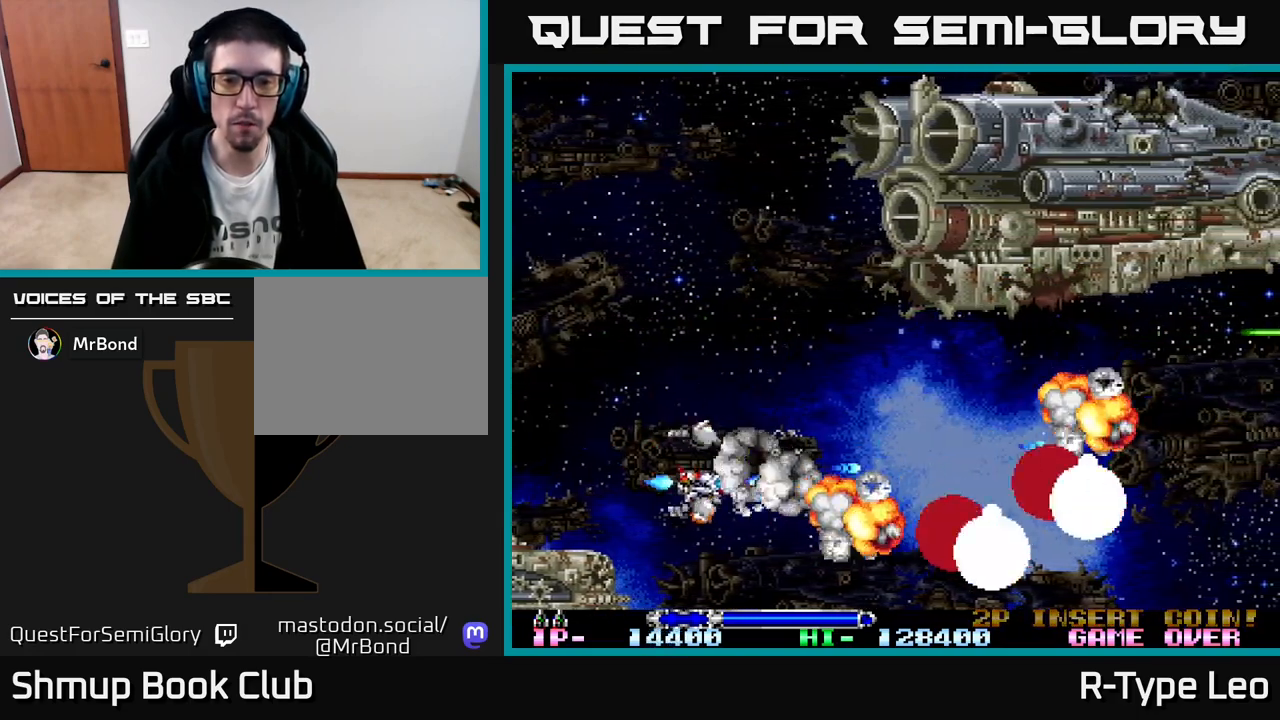
Gameplay with a controller (Xbox layout); each line is a JSON object with the inputs held at the frame after it. "events" lists button and stick changes between this image and that frame as [ms after this image, input, new state], when the widget could be followed in between. Not read: right_stick.
{"buttons": ["DPAD_RIGHT"], "left_stick": "center", "events": [[217, "DPAD_UP", "down"], [250, "DPAD_RIGHT", "up"], [417, "R2", "up"], [467, "DPAD_RIGHT", "down"], [467, "DPAD_UP", "up"]]}
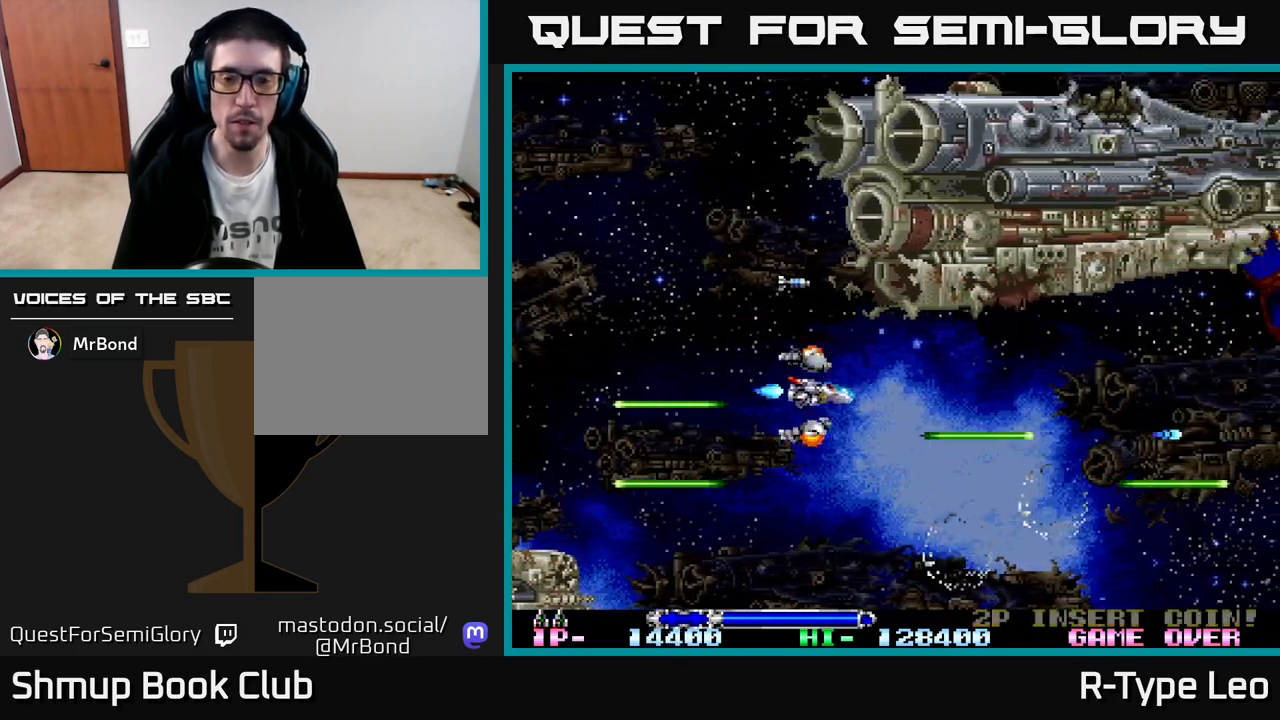
{"buttons": ["R2"], "left_stick": "center", "events": [[150, "DPAD_RIGHT", "up"], [233, "DPAD_LEFT", "down"], [333, "R2", "down"], [383, "DPAD_LEFT", "up"]]}
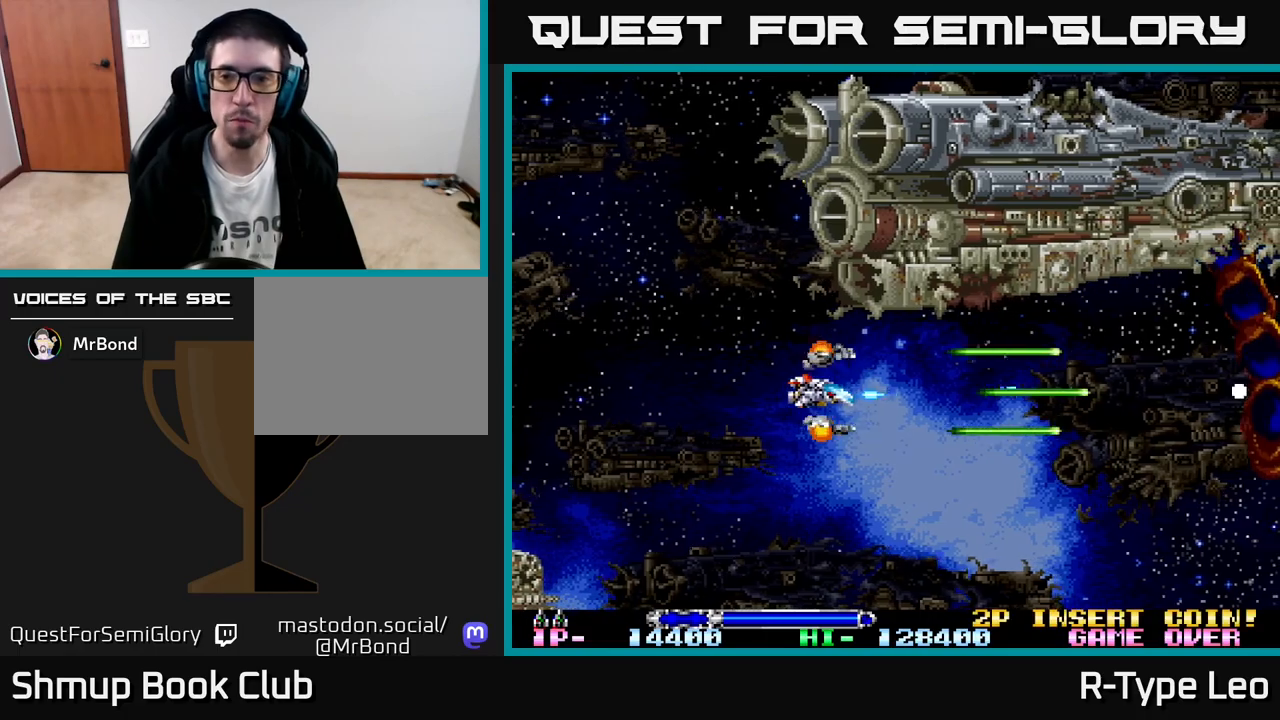
{"buttons": [], "left_stick": "center", "events": [[17, "R2", "up"], [100, "DPAD_DOWN", "down"], [283, "DPAD_DOWN", "up"]]}
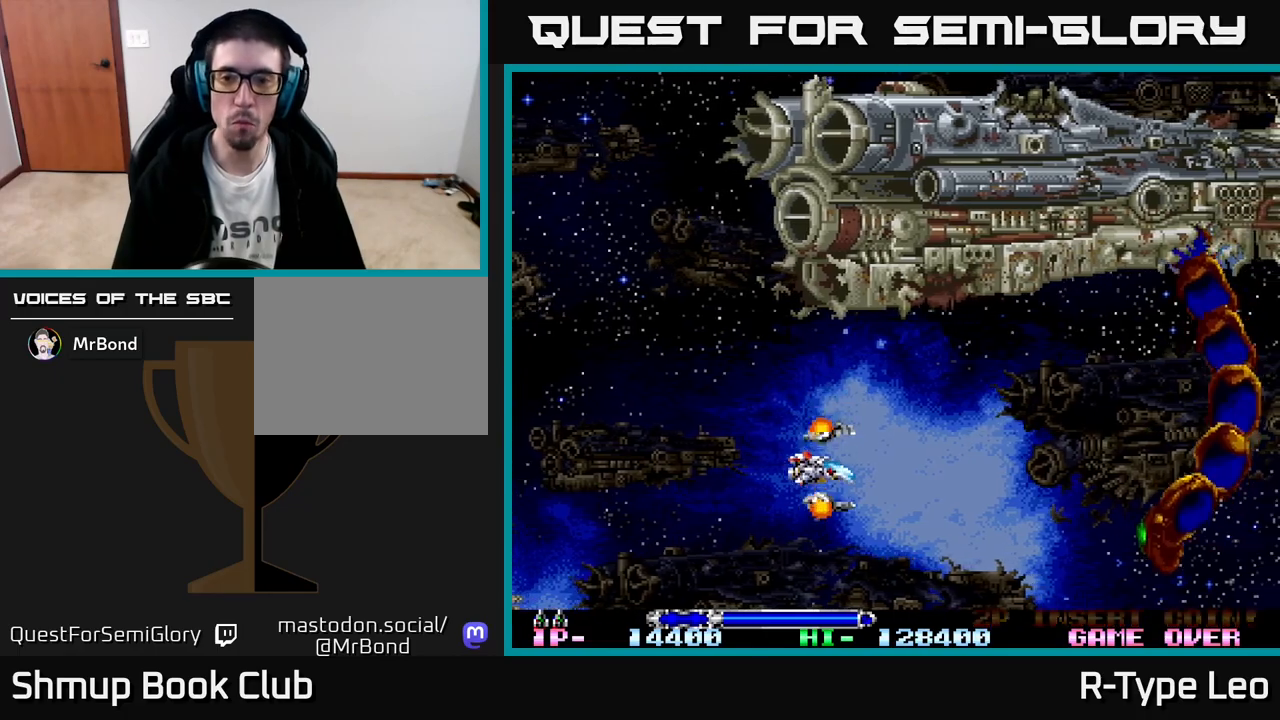
{"buttons": [], "left_stick": "center", "events": [[17, "DPAD_DOWN", "down"], [133, "DPAD_DOWN", "up"], [183, "DPAD_LEFT", "down"], [250, "DPAD_UP", "down"], [283, "DPAD_UP", "up"], [333, "DPAD_LEFT", "up"]]}
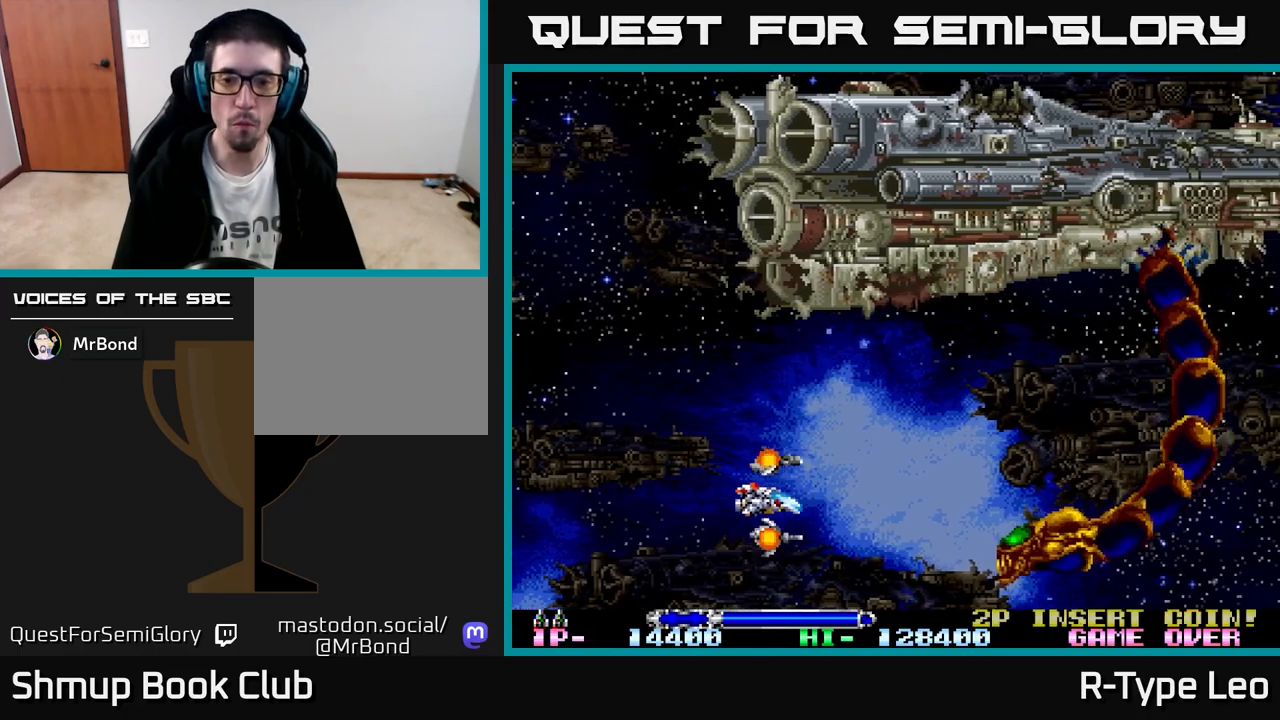
{"buttons": ["R2", "DPAD_LEFT"], "left_stick": "center", "events": [[450, "DPAD_LEFT", "down"], [500, "R2", "down"]]}
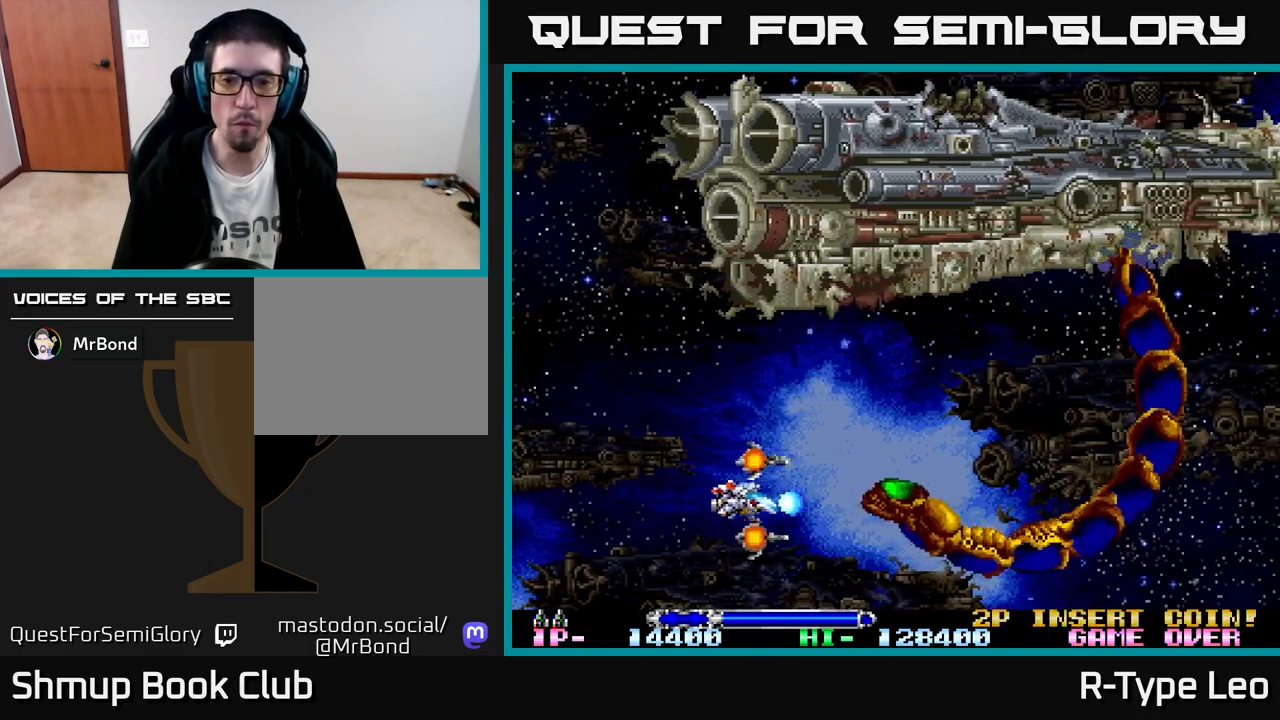
{"buttons": ["R2", "DPAD_UP", "DPAD_LEFT"], "left_stick": "center", "events": [[67, "DPAD_LEFT", "up"], [167, "DPAD_LEFT", "down"], [317, "DPAD_LEFT", "up"], [417, "DPAD_LEFT", "down"], [417, "DPAD_UP", "down"]]}
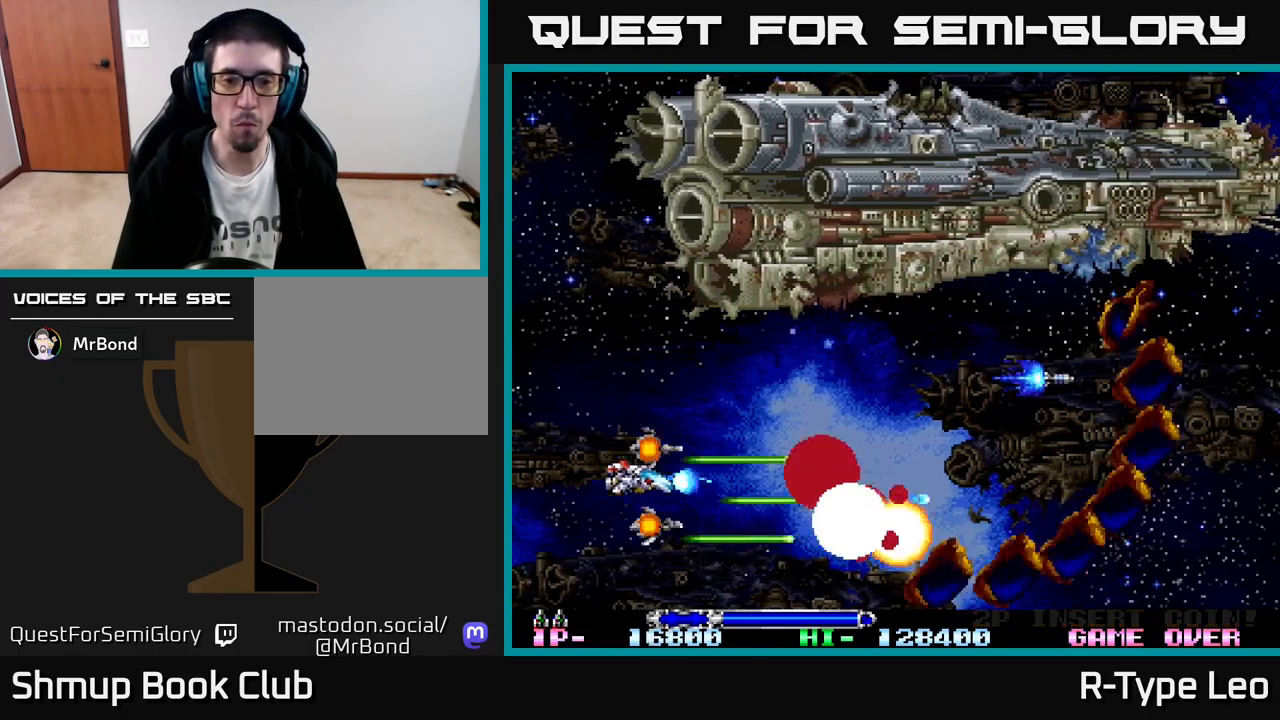
{"buttons": ["R2", "DPAD_UP", "DPAD_RIGHT"], "left_stick": "center", "events": [[67, "DPAD_UP", "up"], [133, "DPAD_DOWN", "down"], [133, "DPAD_LEFT", "up"], [167, "DPAD_RIGHT", "down"], [300, "DPAD_DOWN", "up"], [417, "DPAD_UP", "down"]]}
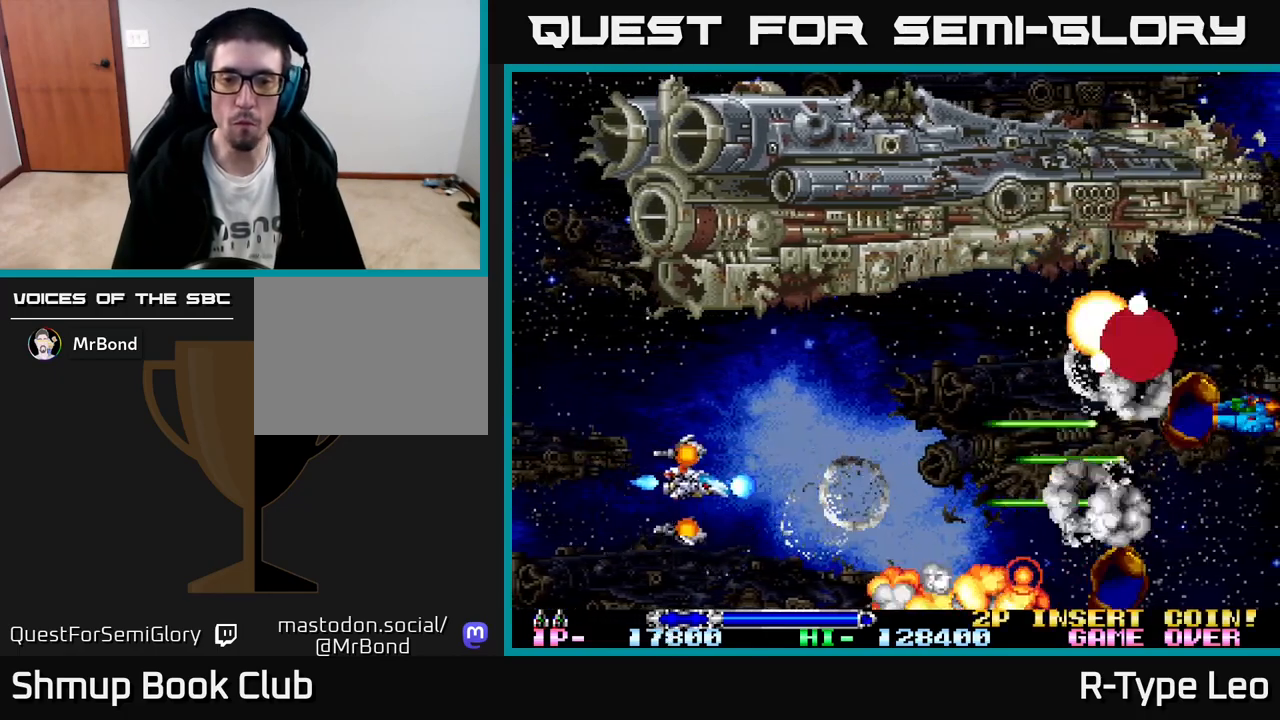
{"buttons": ["R2", "DPAD_UP", "DPAD_RIGHT"], "left_stick": "center", "events": [[100, "DPAD_UP", "up"], [267, "DPAD_UP", "down"], [417, "DPAD_UP", "up"], [500, "DPAD_UP", "down"]]}
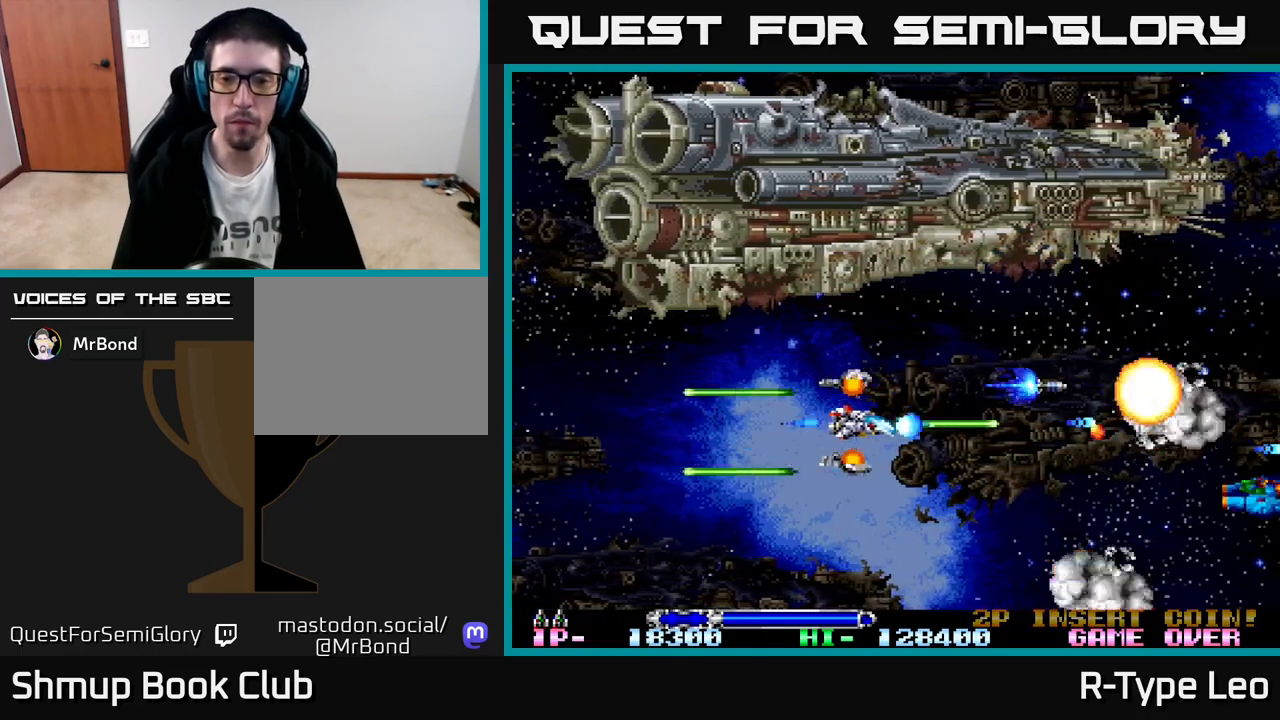
{"buttons": ["R2", "DPAD_LEFT"], "left_stick": "center", "events": [[17, "DPAD_RIGHT", "up"], [67, "DPAD_UP", "up"], [217, "DPAD_DOWN", "down"], [300, "DPAD_LEFT", "down"], [483, "DPAD_DOWN", "up"]]}
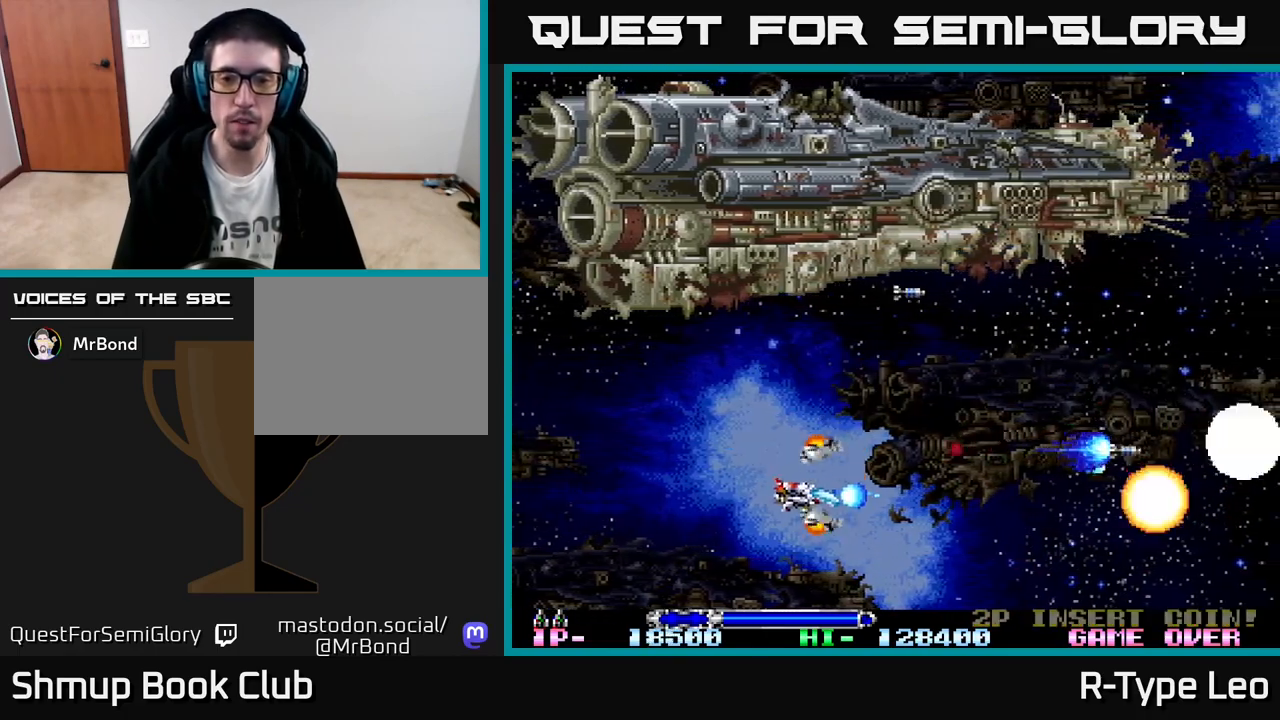
{"buttons": ["R2", "DPAD_RIGHT"], "left_stick": "center", "events": [[83, "DPAD_UP", "down"], [200, "DPAD_LEFT", "up"], [417, "DPAD_RIGHT", "down"], [467, "DPAD_UP", "up"]]}
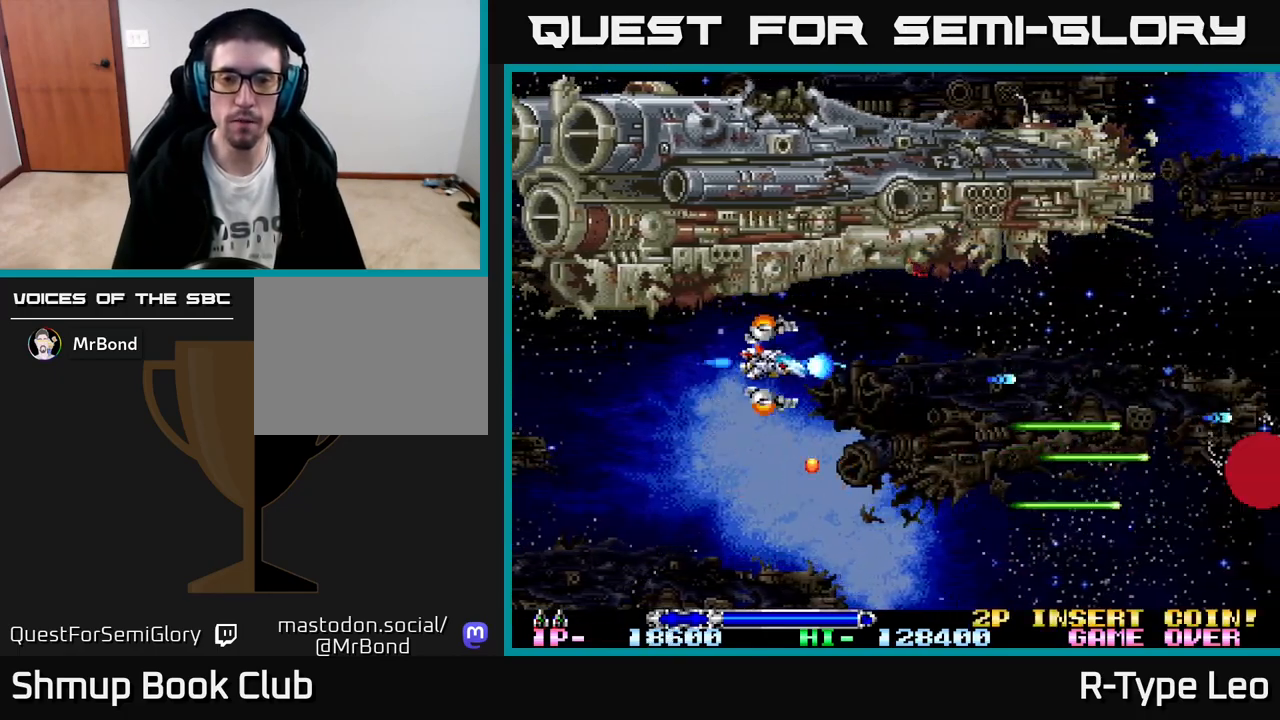
{"buttons": [], "left_stick": "center", "events": [[267, "DPAD_RIGHT", "up"], [483, "R2", "up"]]}
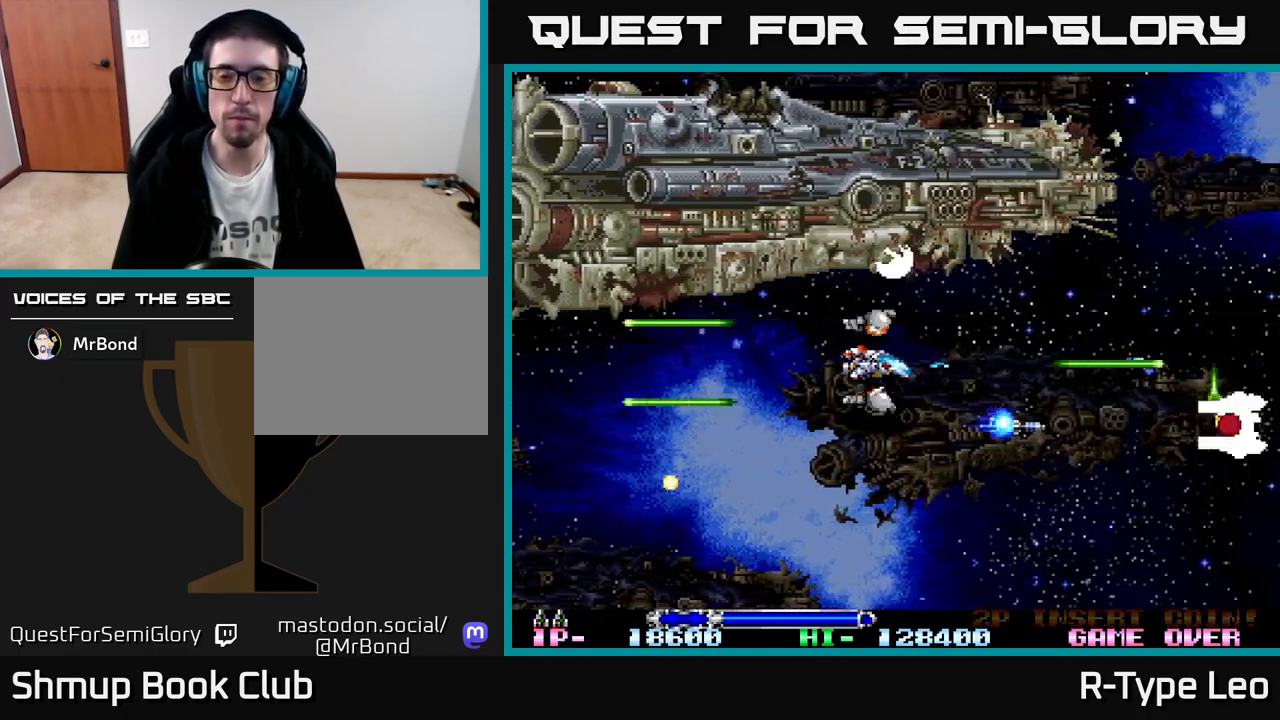
{"buttons": ["R2"], "left_stick": "center", "events": [[233, "DPAD_DOWN", "down"], [417, "R2", "down"], [450, "DPAD_DOWN", "up"]]}
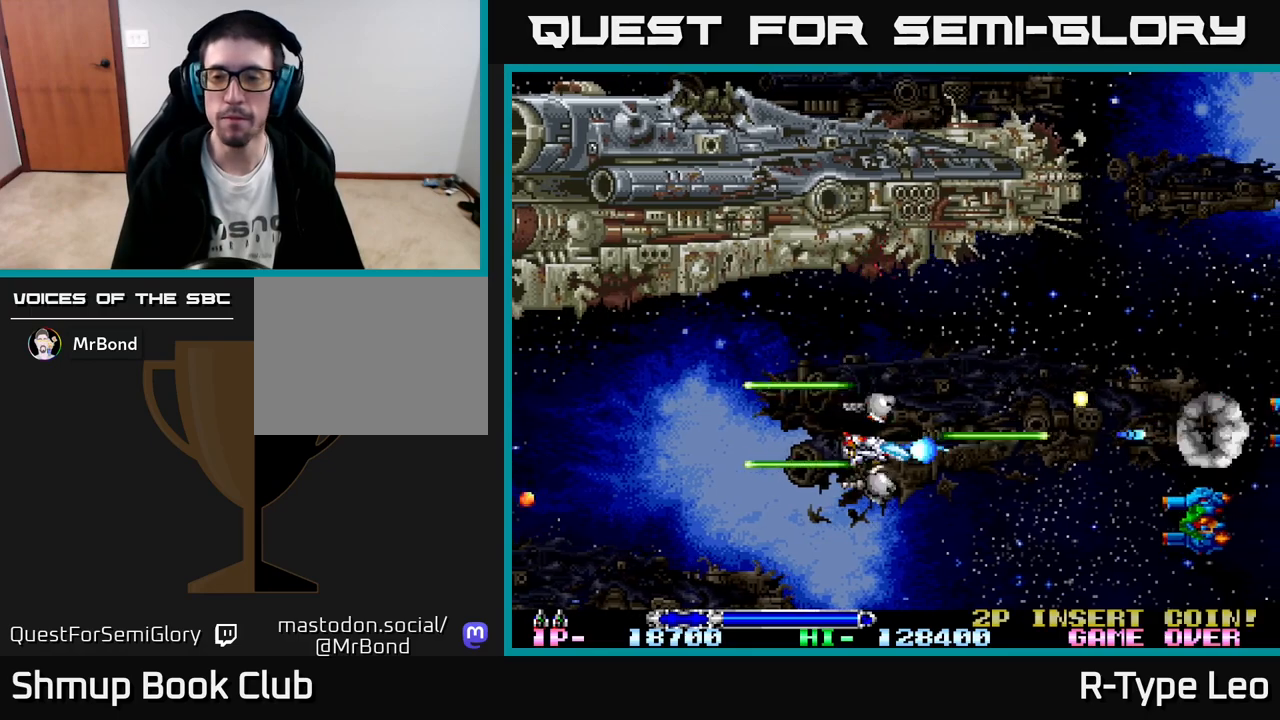
{"buttons": ["R2"], "left_stick": "center", "events": [[133, "DPAD_DOWN", "down"], [267, "DPAD_DOWN", "up"]]}
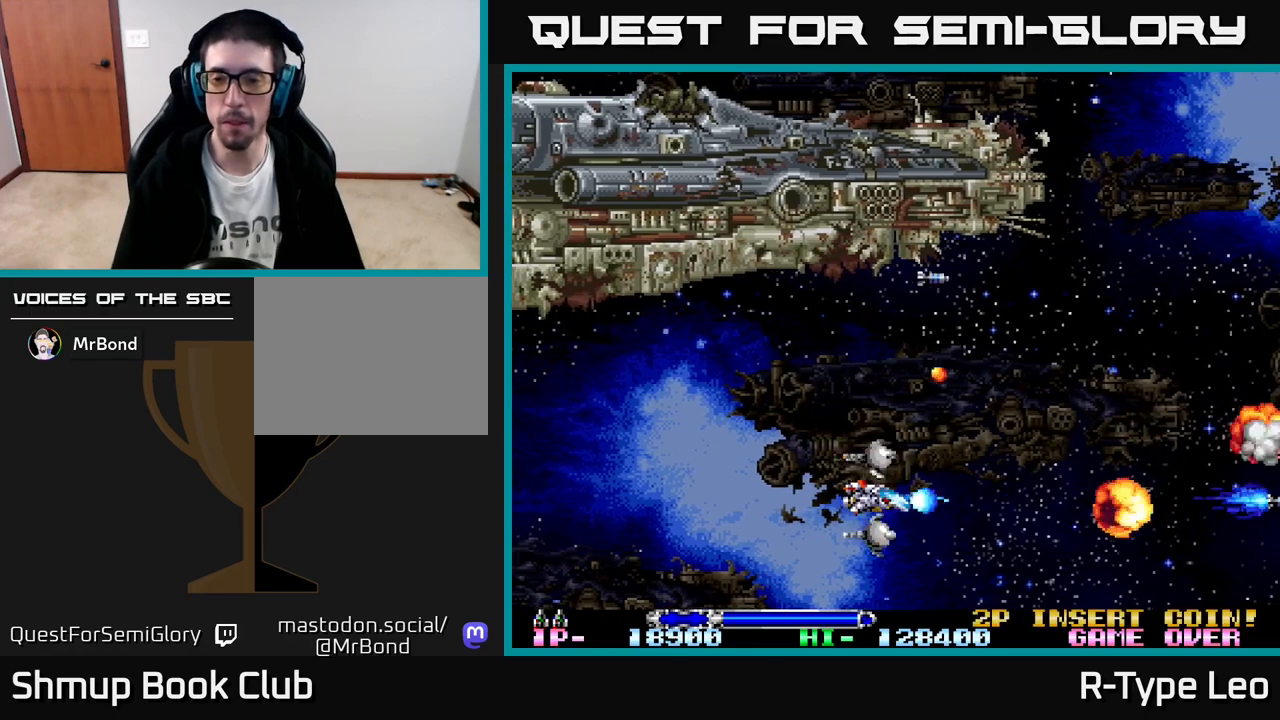
{"buttons": ["DPAD_UP", "DPAD_RIGHT"], "left_stick": "center", "events": [[167, "R2", "up"], [367, "DPAD_RIGHT", "down"], [483, "DPAD_UP", "down"]]}
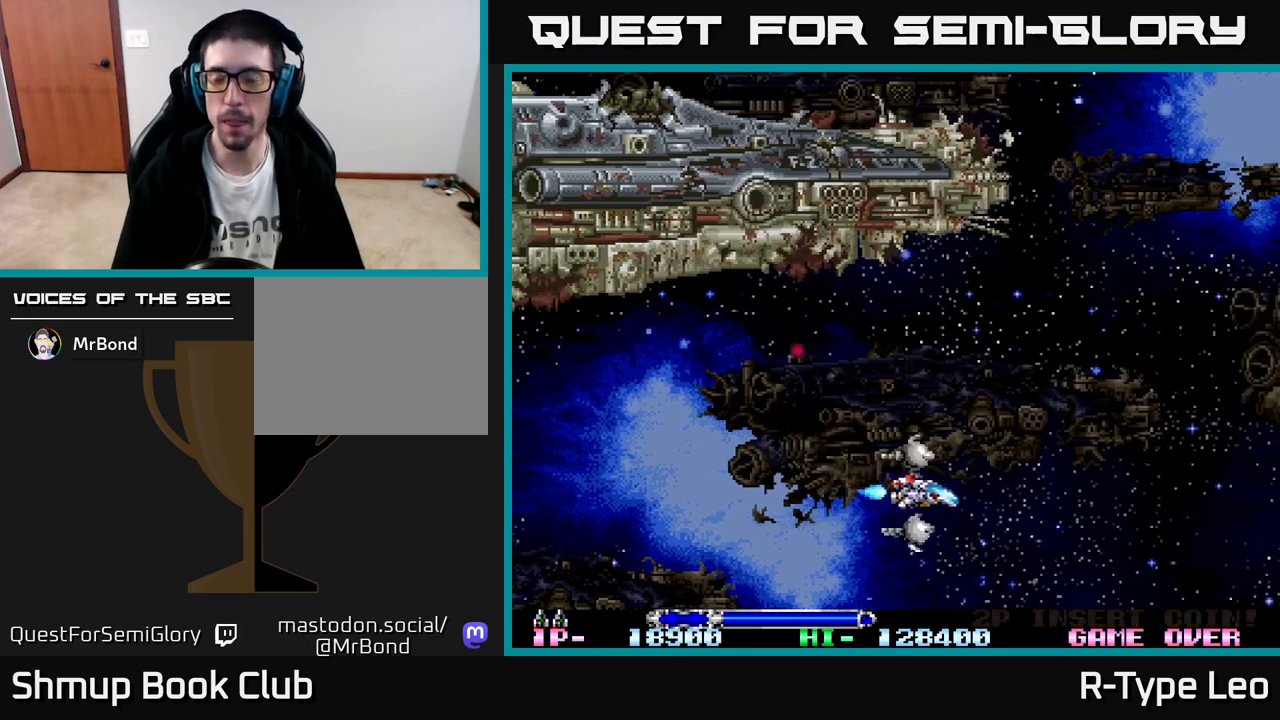
{"buttons": ["R2"], "left_stick": "center", "events": [[33, "DPAD_RIGHT", "up"], [250, "DPAD_UP", "up"], [383, "DPAD_LEFT", "down"], [467, "R2", "down"], [500, "DPAD_LEFT", "up"]]}
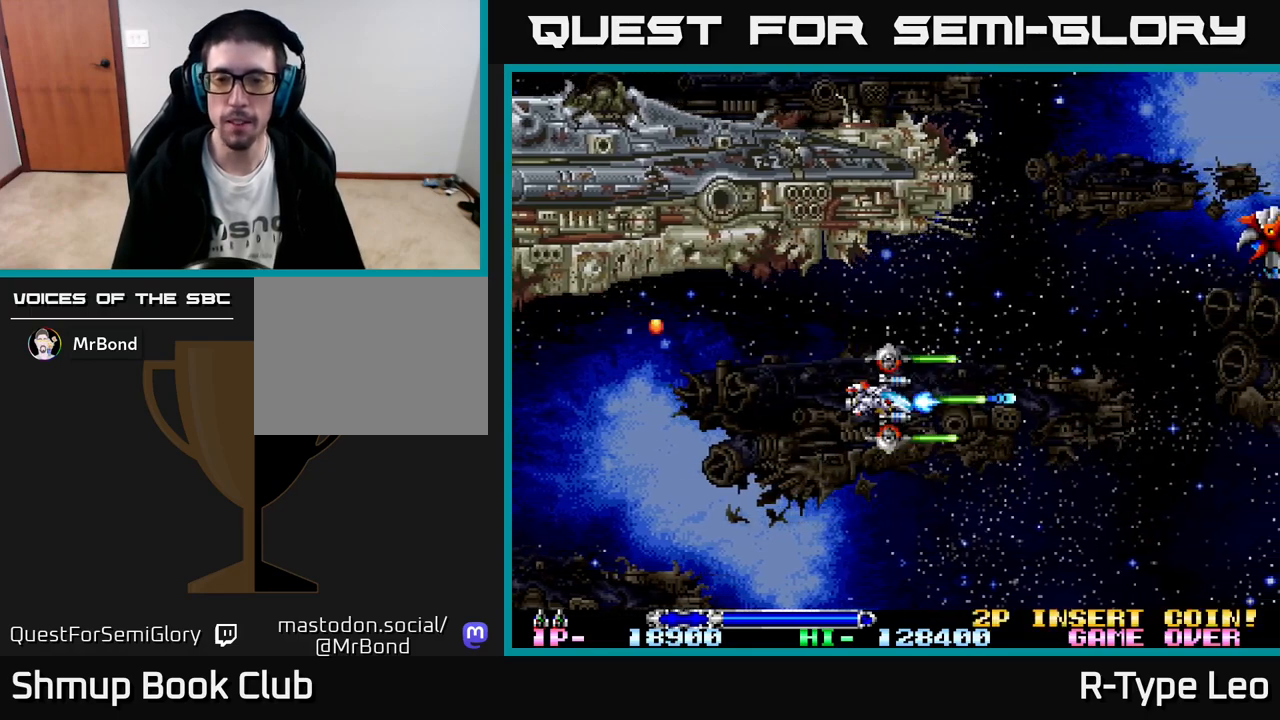
{"buttons": [], "left_stick": "center", "events": [[250, "R2", "up"]]}
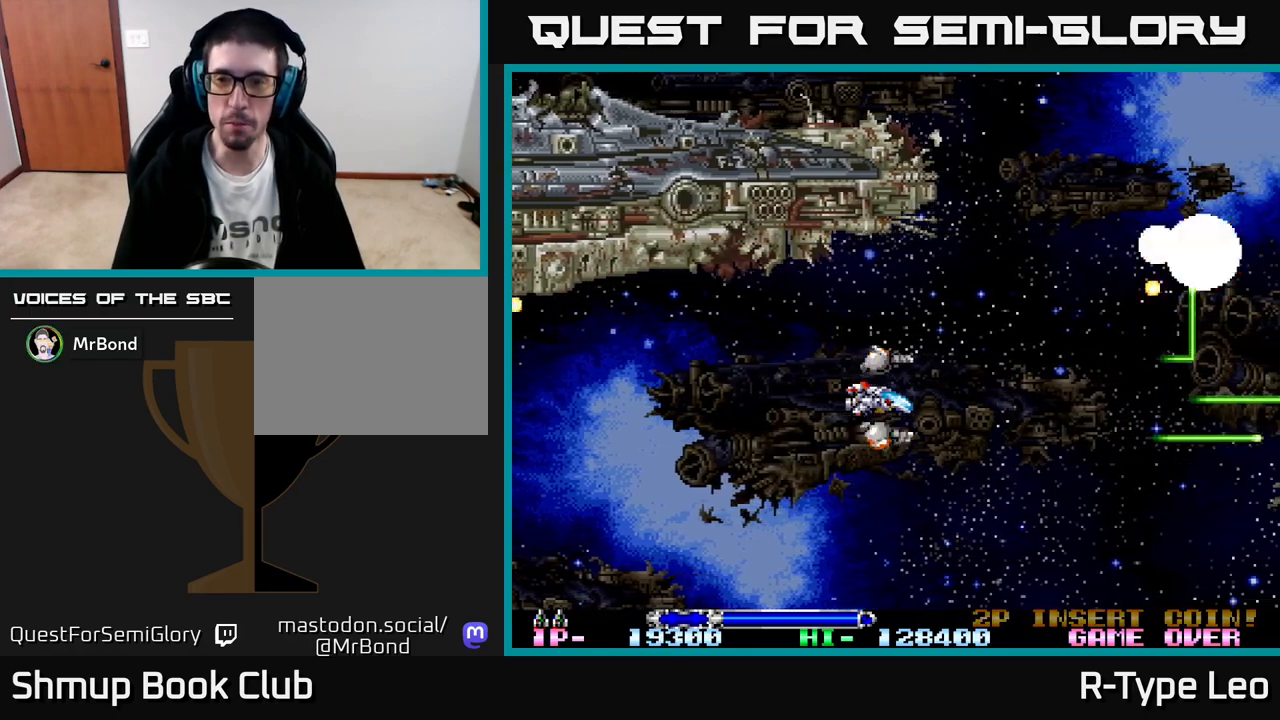
{"buttons": ["R2", "DPAD_LEFT"], "left_stick": "center", "events": [[50, "DPAD_UP", "down"], [167, "DPAD_UP", "up"], [200, "R2", "down"], [417, "DPAD_LEFT", "down"]]}
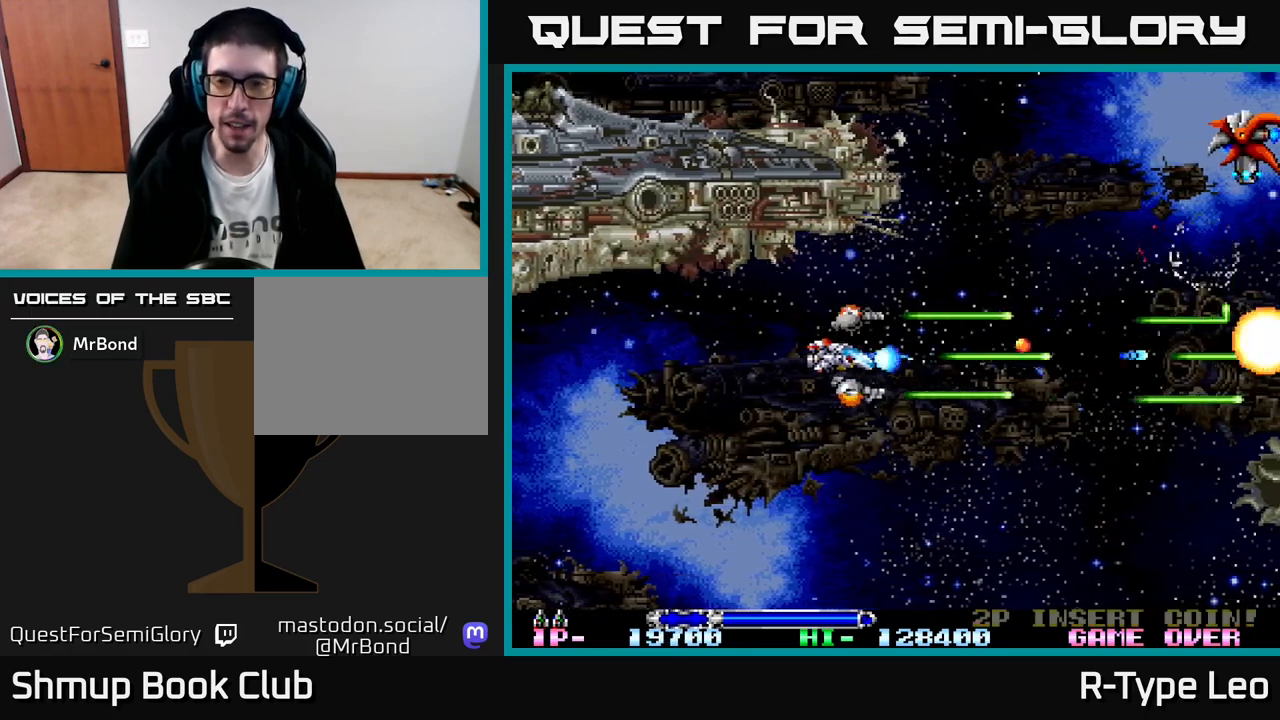
{"buttons": [], "left_stick": "center", "events": [[33, "R2", "up"], [67, "DPAD_LEFT", "up"], [267, "DPAD_UP", "down"], [400, "DPAD_UP", "up"]]}
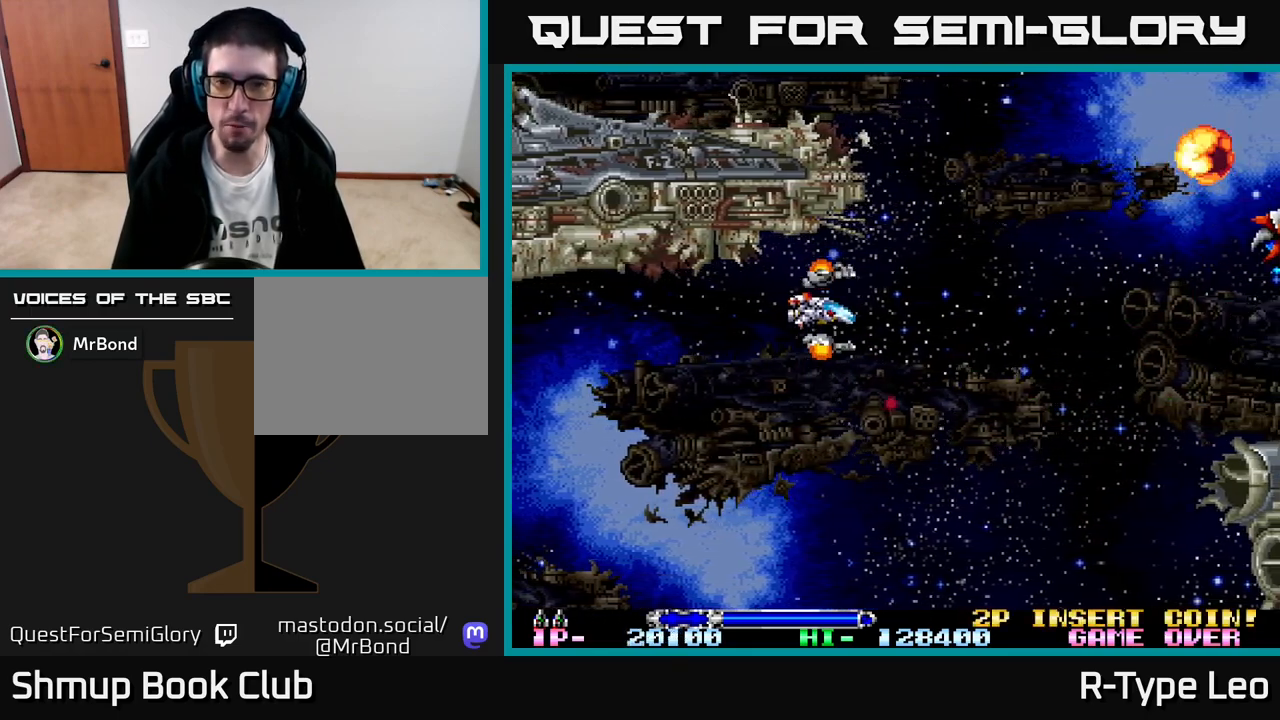
{"buttons": ["DPAD_RIGHT"], "left_stick": "center", "events": [[217, "DPAD_RIGHT", "down"]]}
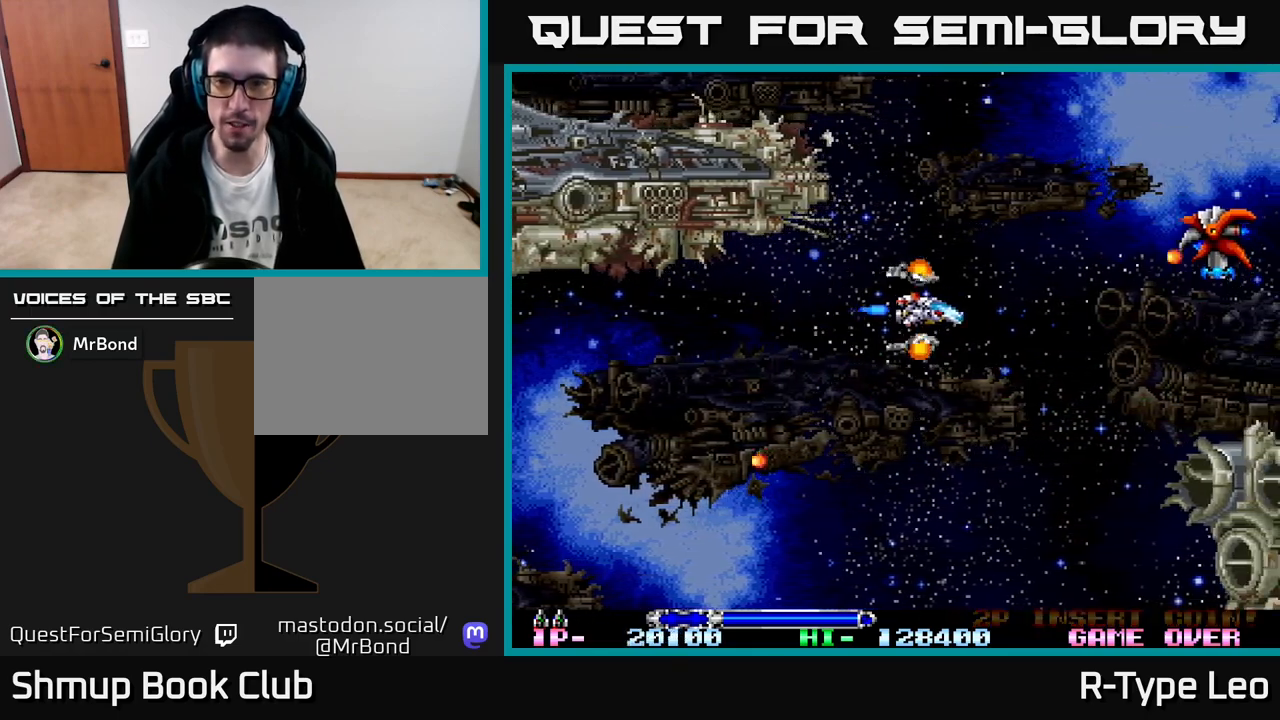
{"buttons": ["DPAD_DOWN"], "left_stick": "center", "events": [[17, "DPAD_RIGHT", "up"], [33, "DPAD_UP", "down"], [50, "DPAD_LEFT", "down"], [117, "DPAD_UP", "up"], [167, "R2", "down"], [250, "DPAD_LEFT", "up"], [333, "DPAD_DOWN", "down"], [467, "R2", "up"]]}
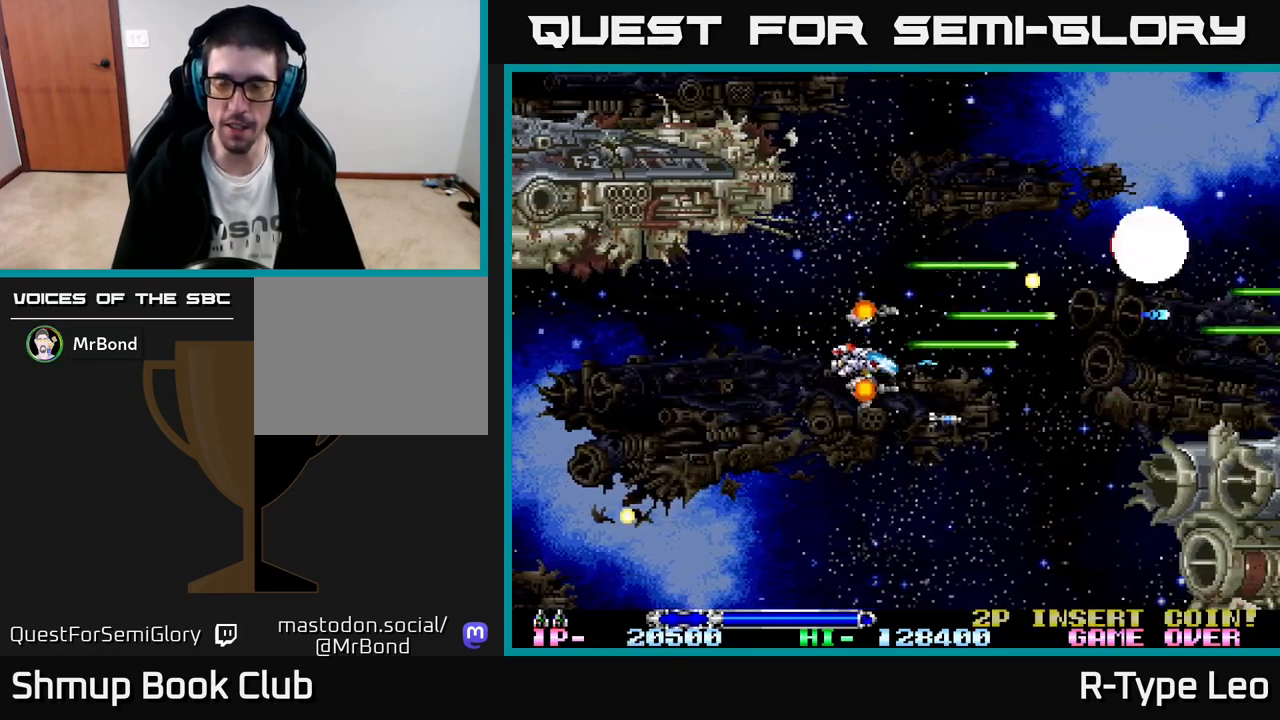
{"buttons": ["DPAD_RIGHT"], "left_stick": "center", "events": [[250, "DPAD_RIGHT", "down"], [300, "DPAD_DOWN", "up"]]}
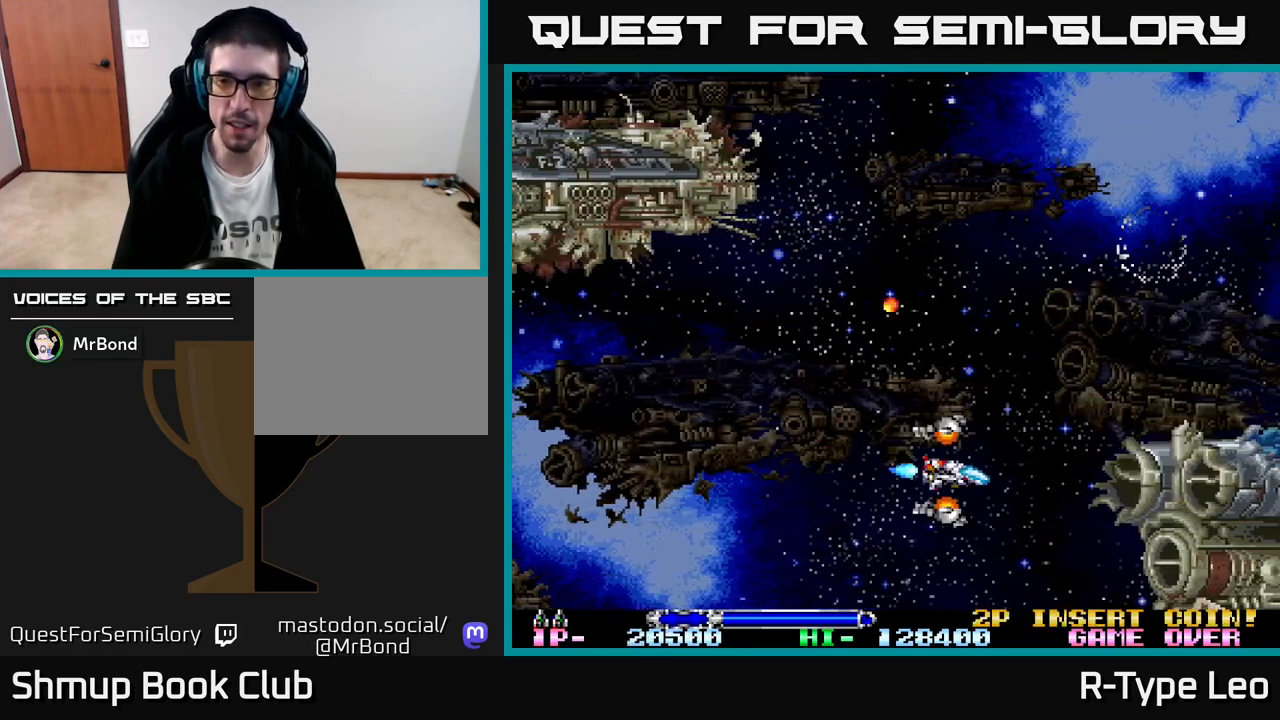
{"buttons": [], "left_stick": "center", "events": [[100, "DPAD_RIGHT", "up"], [100, "DPAD_UP", "down"], [233, "DPAD_LEFT", "down"], [383, "DPAD_UP", "up"], [467, "DPAD_LEFT", "up"]]}
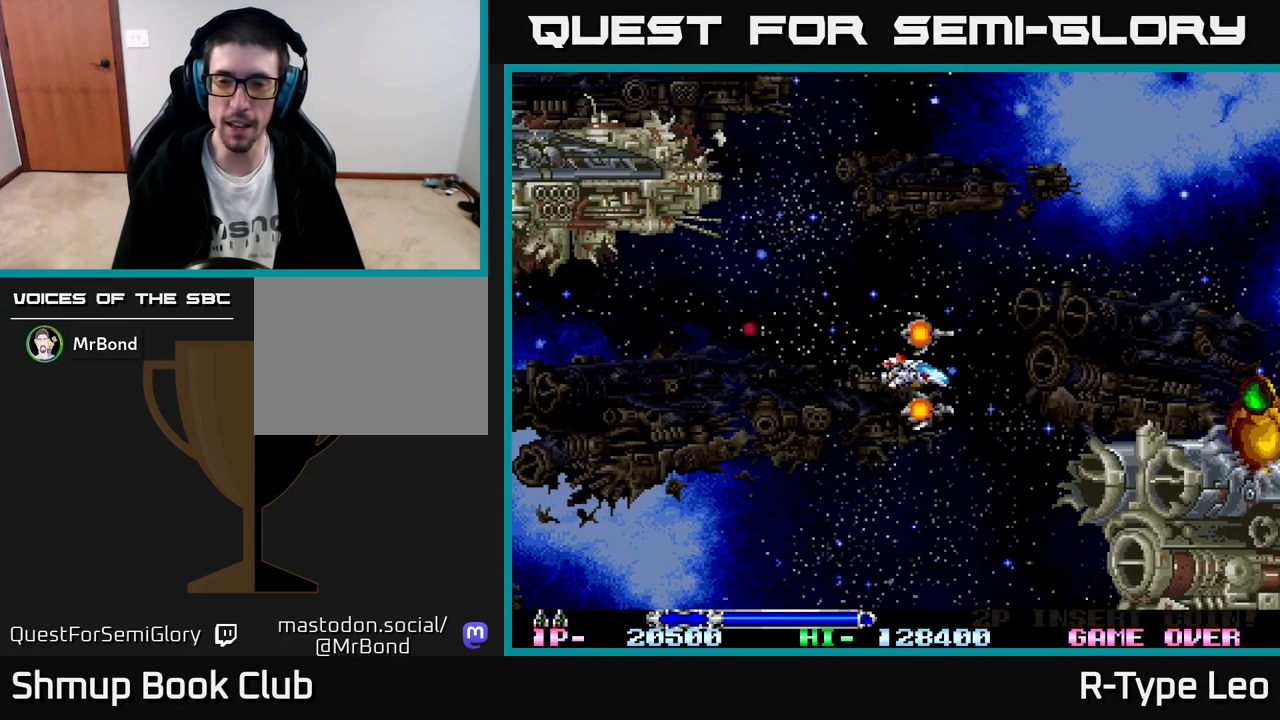
{"buttons": [], "left_stick": "center", "events": [[350, "DPAD_UP", "down"], [500, "DPAD_UP", "up"]]}
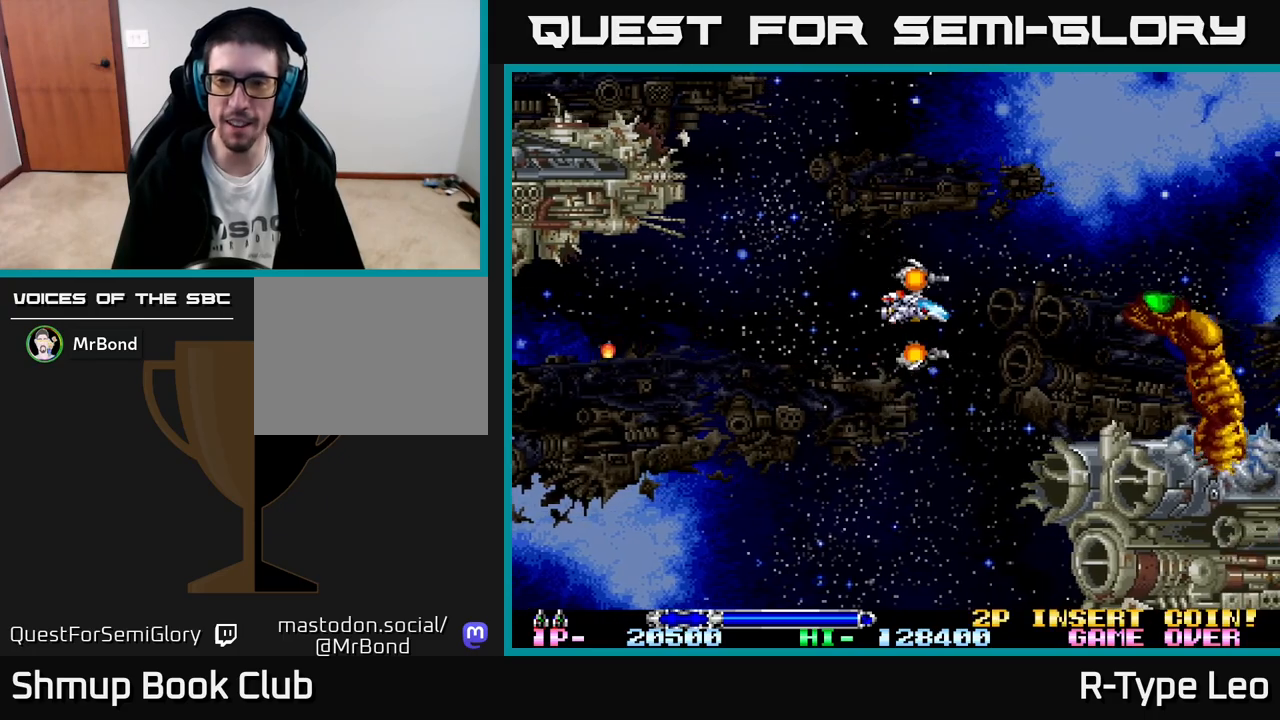
{"buttons": [], "left_stick": "center", "events": [[83, "DPAD_LEFT", "down"], [250, "DPAD_LEFT", "up"]]}
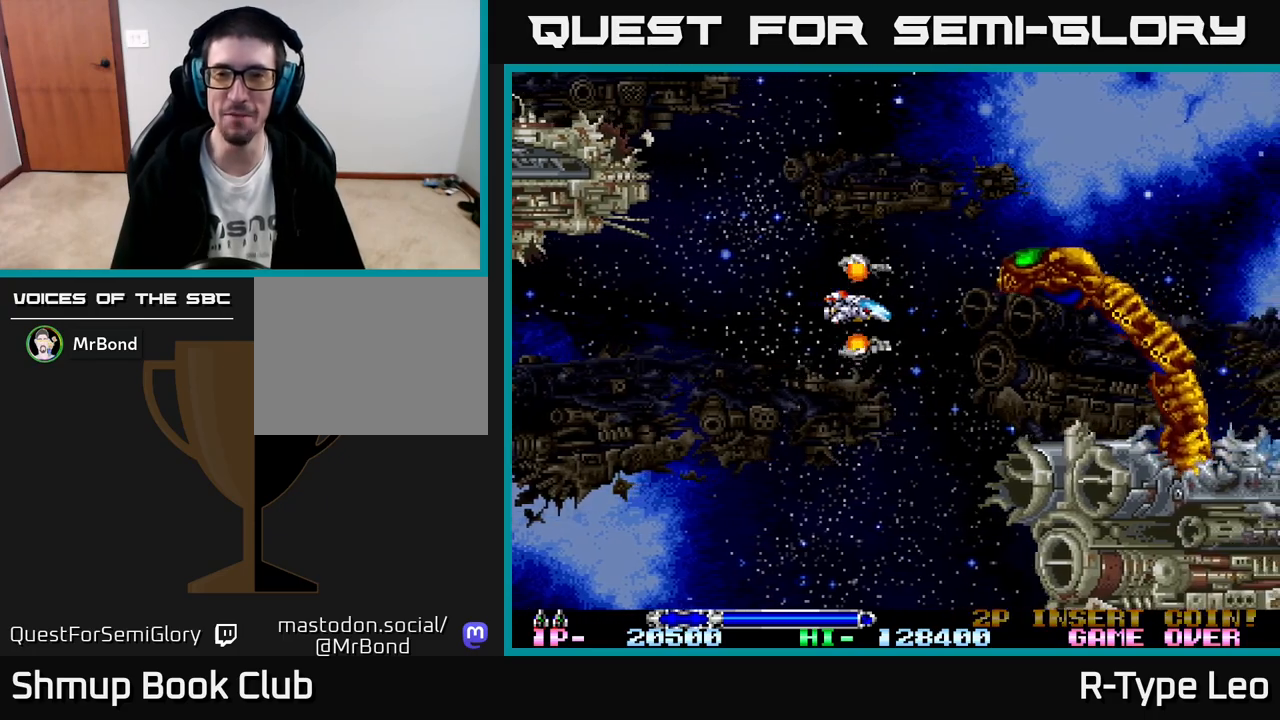
{"buttons": [], "left_stick": "center", "events": [[33, "DPAD_DOWN", "down"], [83, "DPAD_LEFT", "down"], [150, "DPAD_DOWN", "up"], [433, "DPAD_LEFT", "up"]]}
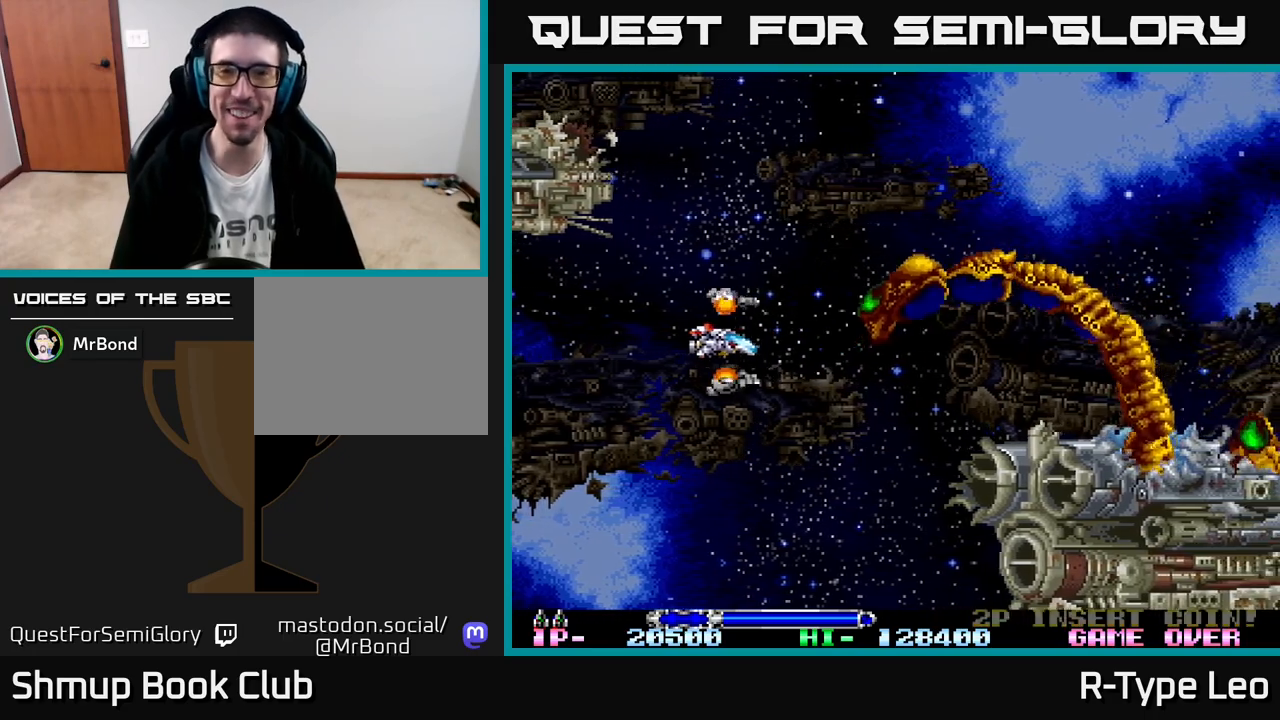
{"buttons": ["R2", "DPAD_LEFT"], "left_stick": "center", "events": [[33, "DPAD_LEFT", "down"], [67, "R2", "down"], [200, "DPAD_LEFT", "up"], [433, "DPAD_LEFT", "down"]]}
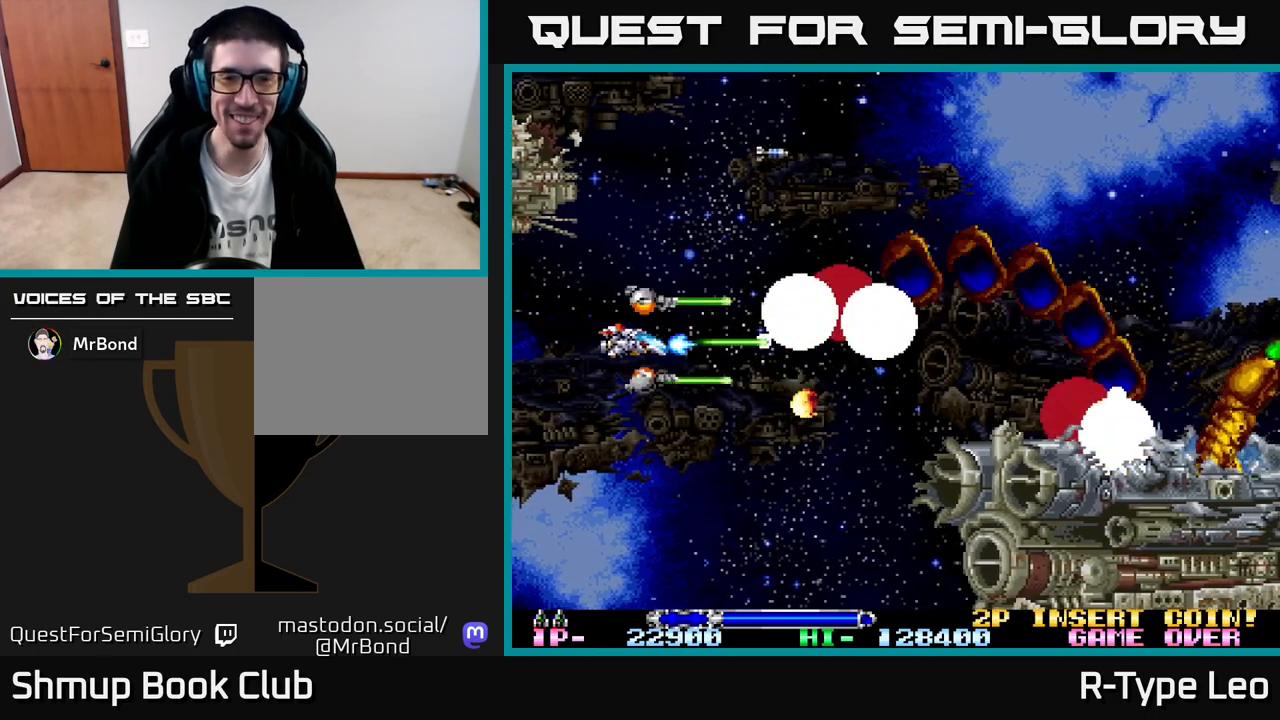
{"buttons": ["R2", "DPAD_UP", "DPAD_RIGHT"], "left_stick": "center", "events": [[33, "DPAD_LEFT", "up"], [217, "DPAD_RIGHT", "down"], [217, "DPAD_UP", "down"]]}
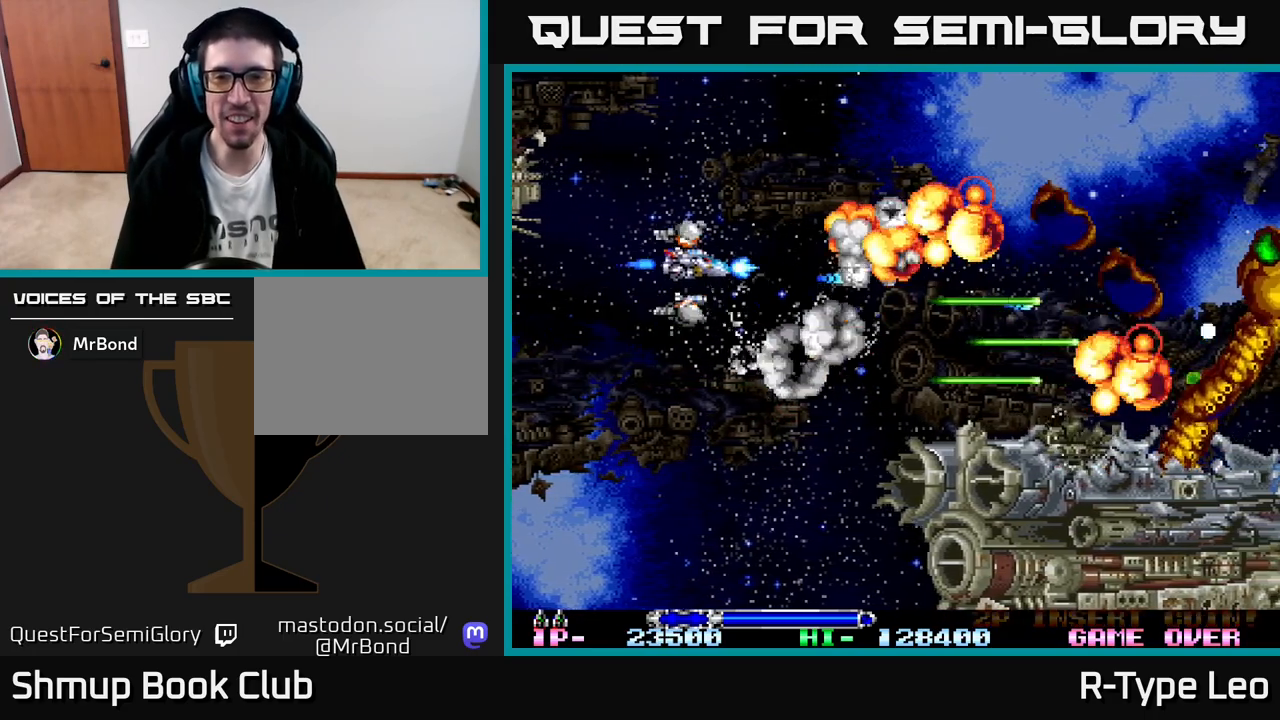
{"buttons": ["DPAD_RIGHT"], "left_stick": "center", "events": [[183, "DPAD_UP", "up"], [200, "DPAD_RIGHT", "up"], [250, "DPAD_LEFT", "down"], [300, "R2", "up"], [367, "DPAD_LEFT", "up"], [417, "DPAD_DOWN", "down"], [467, "DPAD_RIGHT", "down"], [500, "DPAD_DOWN", "up"]]}
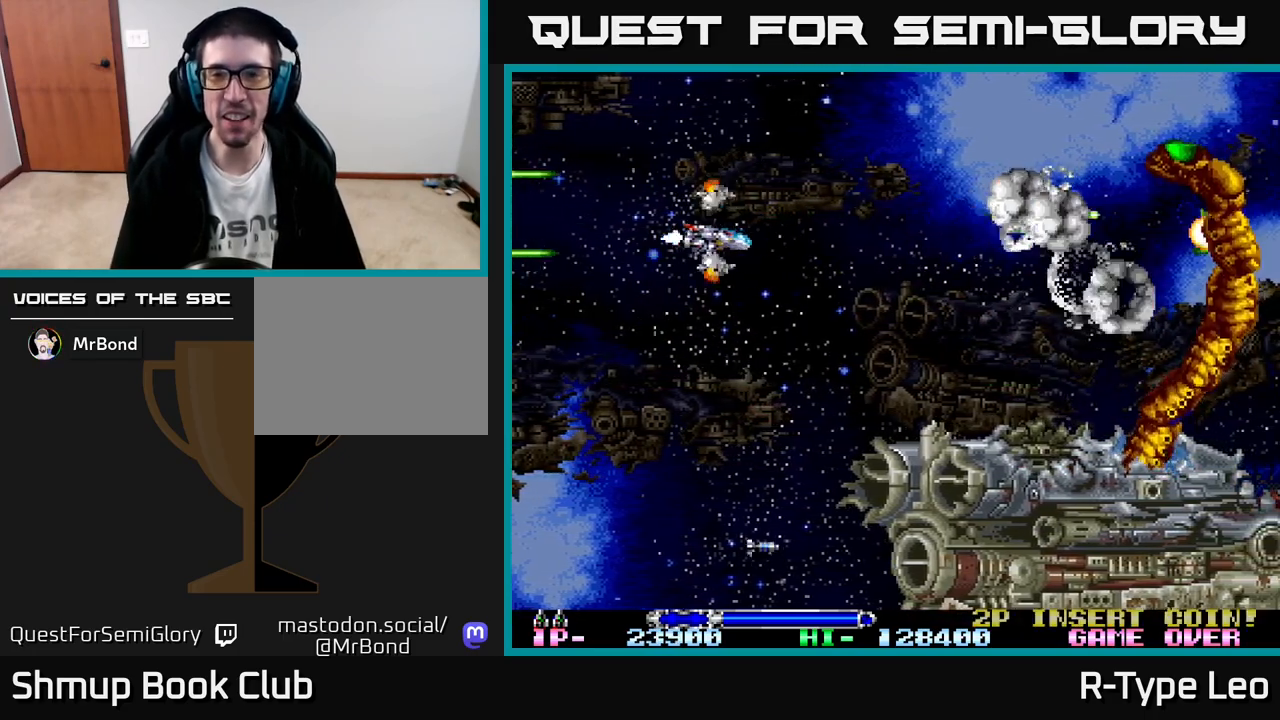
{"buttons": ["DPAD_LEFT"], "left_stick": "center", "events": [[333, "DPAD_UP", "down"], [367, "DPAD_RIGHT", "up"], [483, "DPAD_UP", "up"], [500, "DPAD_LEFT", "down"]]}
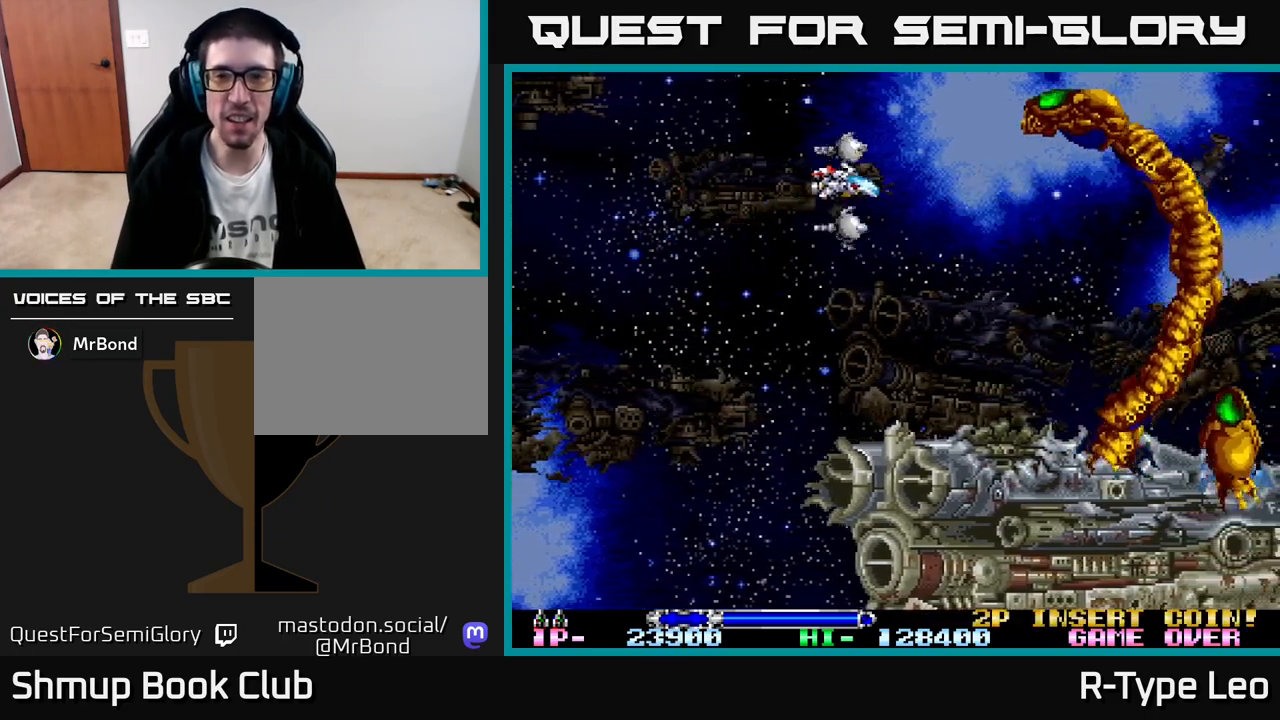
{"buttons": ["R2"], "left_stick": "center", "events": [[283, "DPAD_LEFT", "up"], [300, "DPAD_UP", "down"], [383, "DPAD_LEFT", "down"], [417, "DPAD_UP", "up"], [500, "DPAD_LEFT", "up"], [500, "R2", "down"]]}
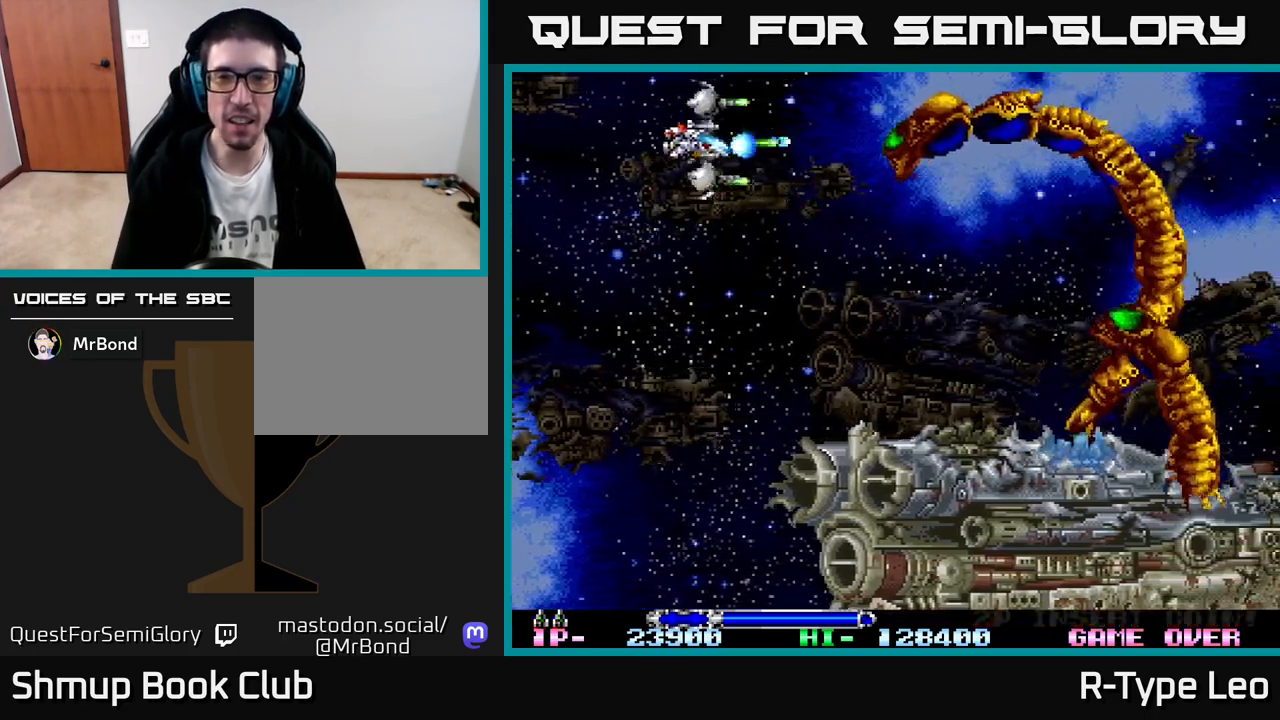
{"buttons": ["R2", "DPAD_RIGHT"], "left_stick": "center", "events": [[317, "DPAD_DOWN", "down"], [433, "DPAD_RIGHT", "down"], [483, "DPAD_DOWN", "up"]]}